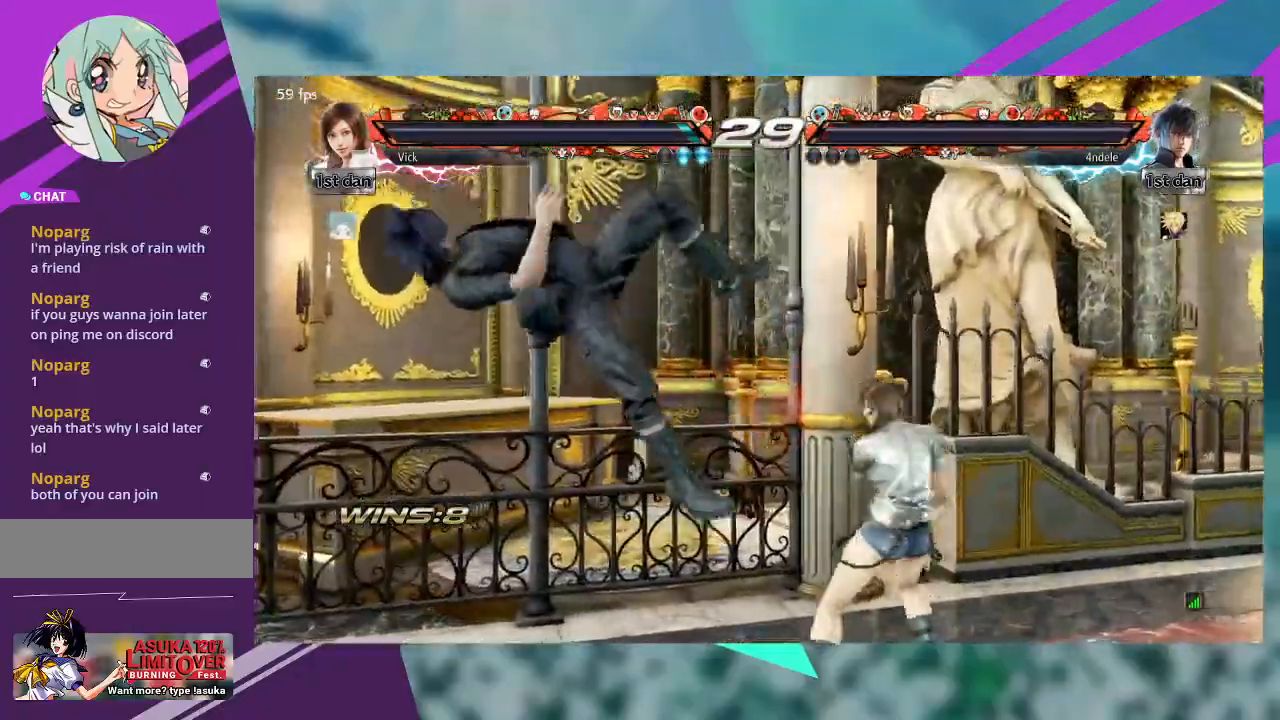
Gameplay with a controller (arcade stick); each line is a JSON object with the inputs held at the frame after it. "events" lists button and stick changes between this image and that frame as [ms after this image, input, new state], when the widget could be followed in between. Not read: L1 L3 R3 SQUARE other_buttons.
{"buttons": [], "left_stick": "center", "events": []}
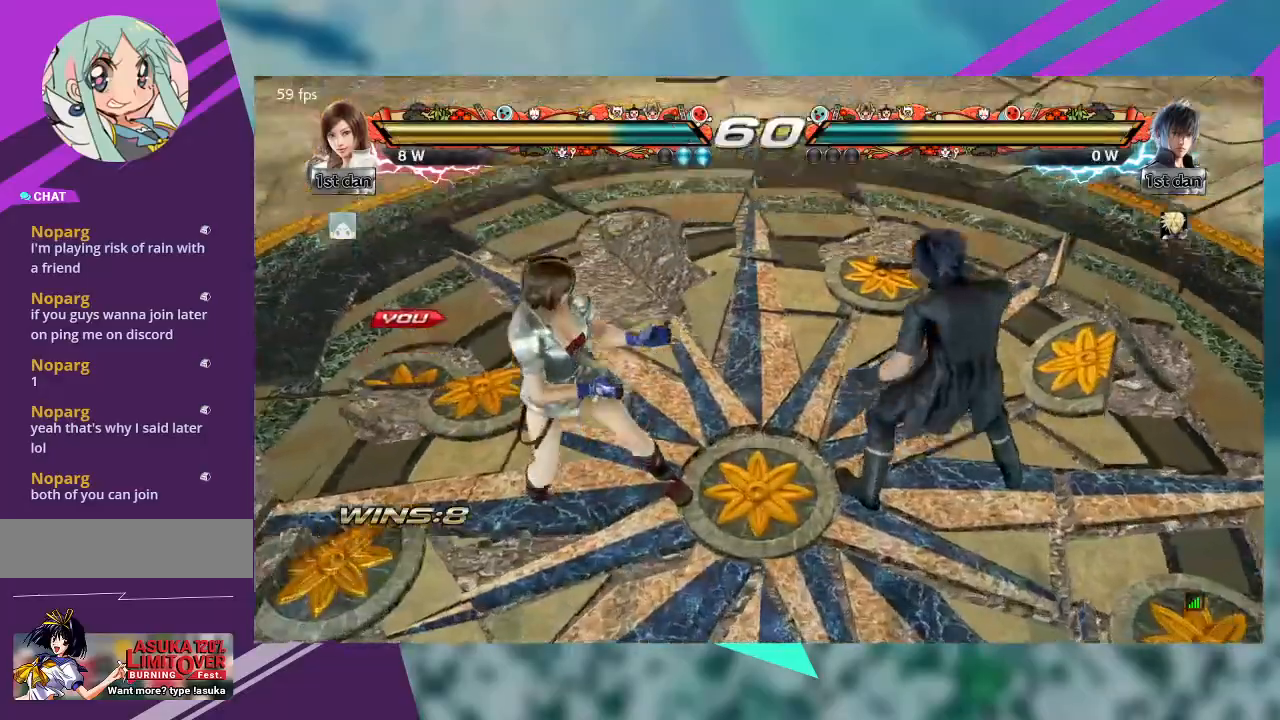
{"buttons": [], "left_stick": "center", "events": []}
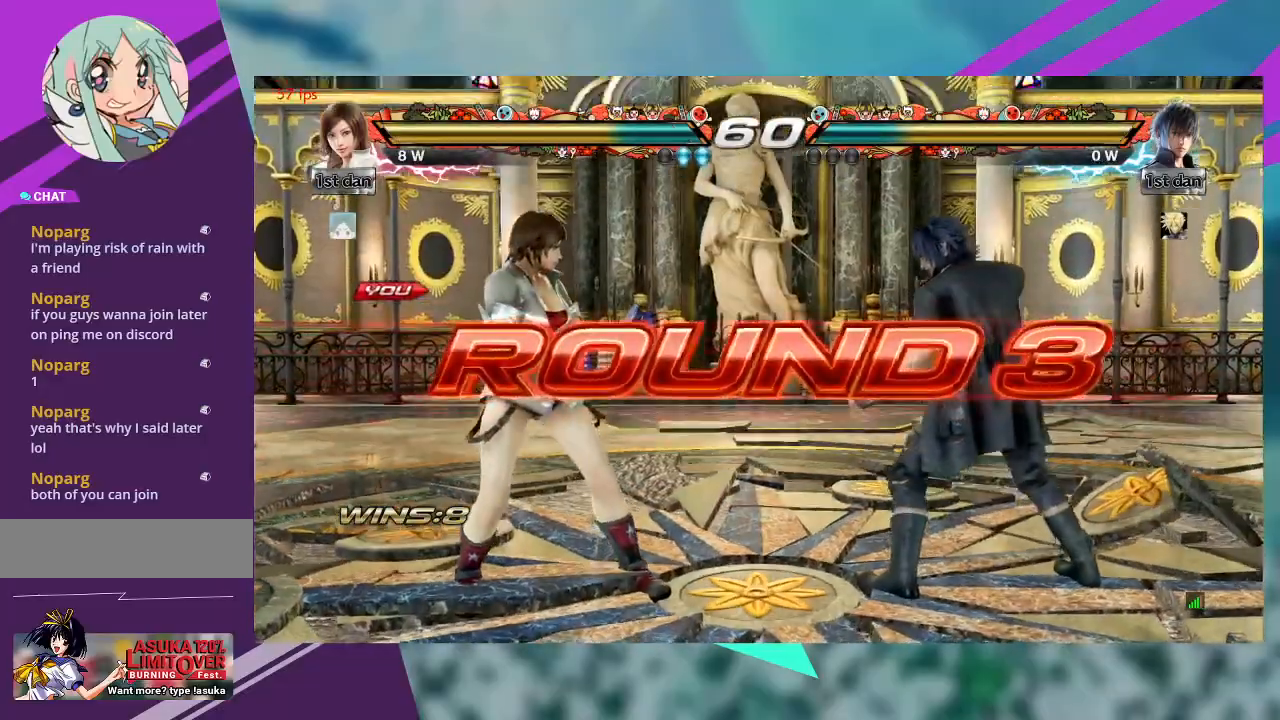
{"buttons": [], "left_stick": "left", "events": [[467, "left_stick", "left"]]}
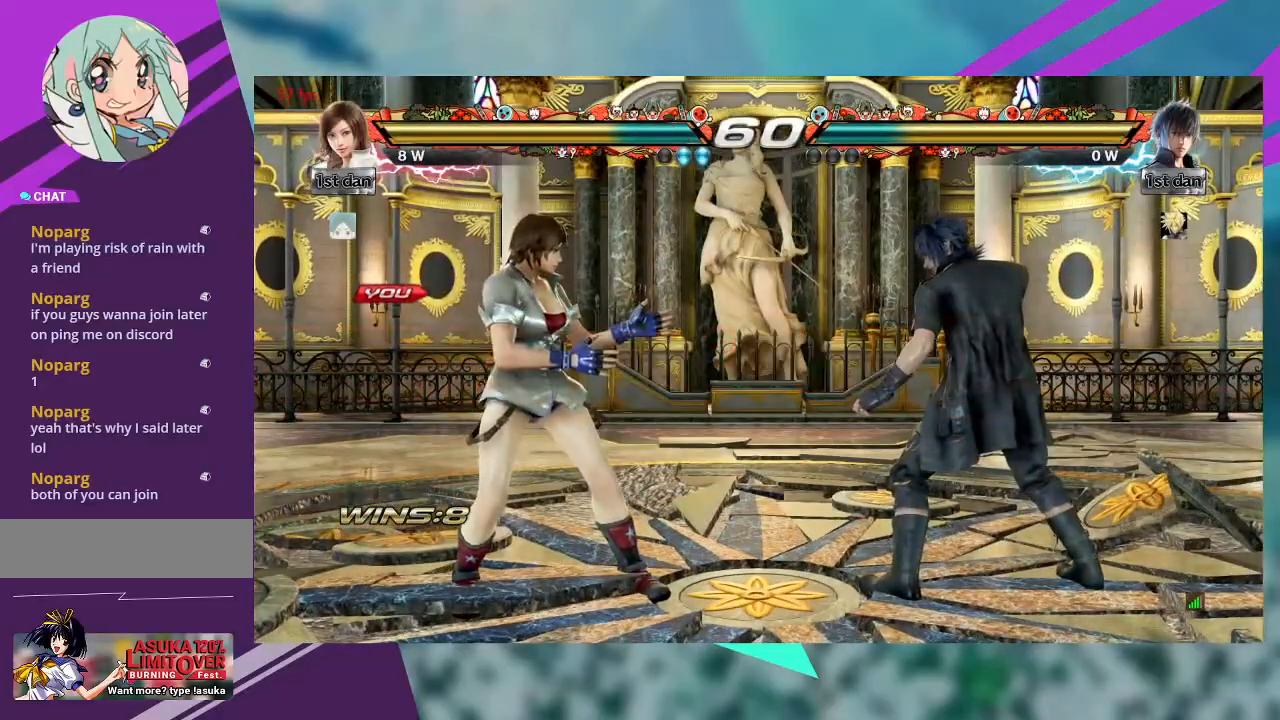
{"buttons": [], "left_stick": "center"}